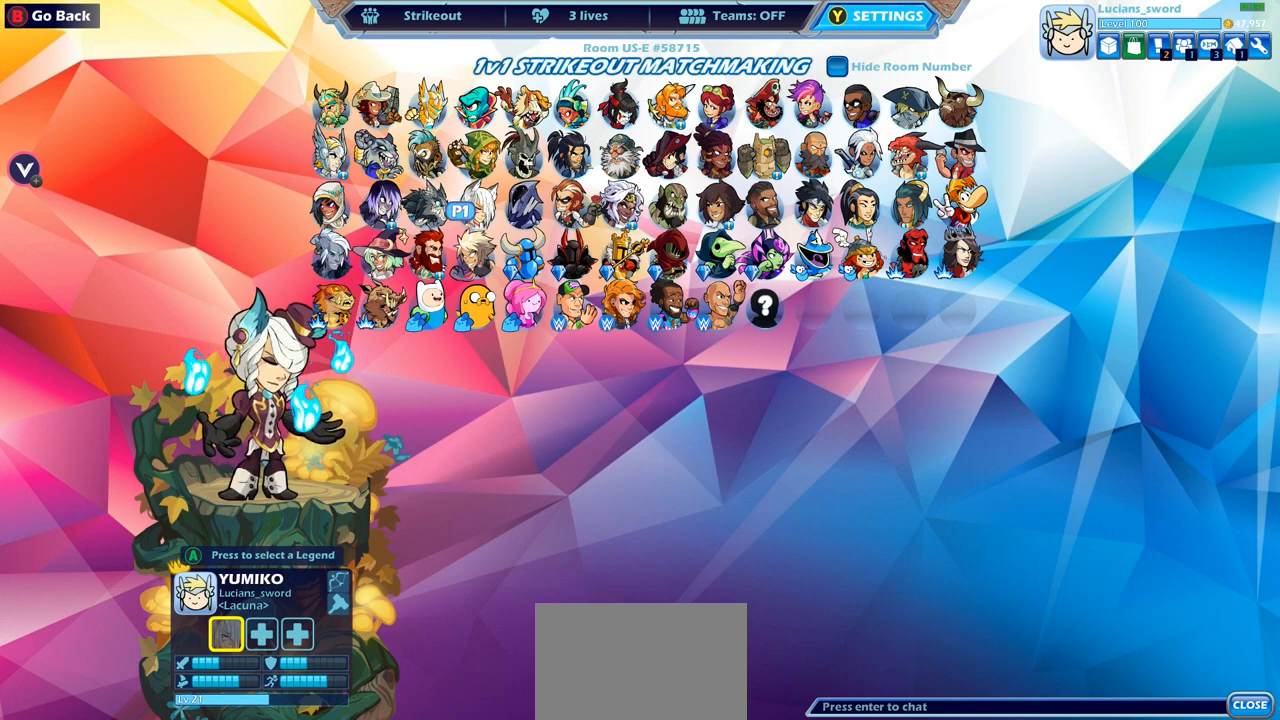
Gameplay with a controller (PlayStation layout); each line is a JSON object with the inputs held at the frame after it. "events" lists button and stick changes between this image and that frame as [ms after this image, input, new state], when the widget could be followed in between.
{"buttons": ["DPAD_LEFT"], "left_stick": "center", "right_stick": "center", "events": [[400, "DPAD_LEFT", "down"]]}
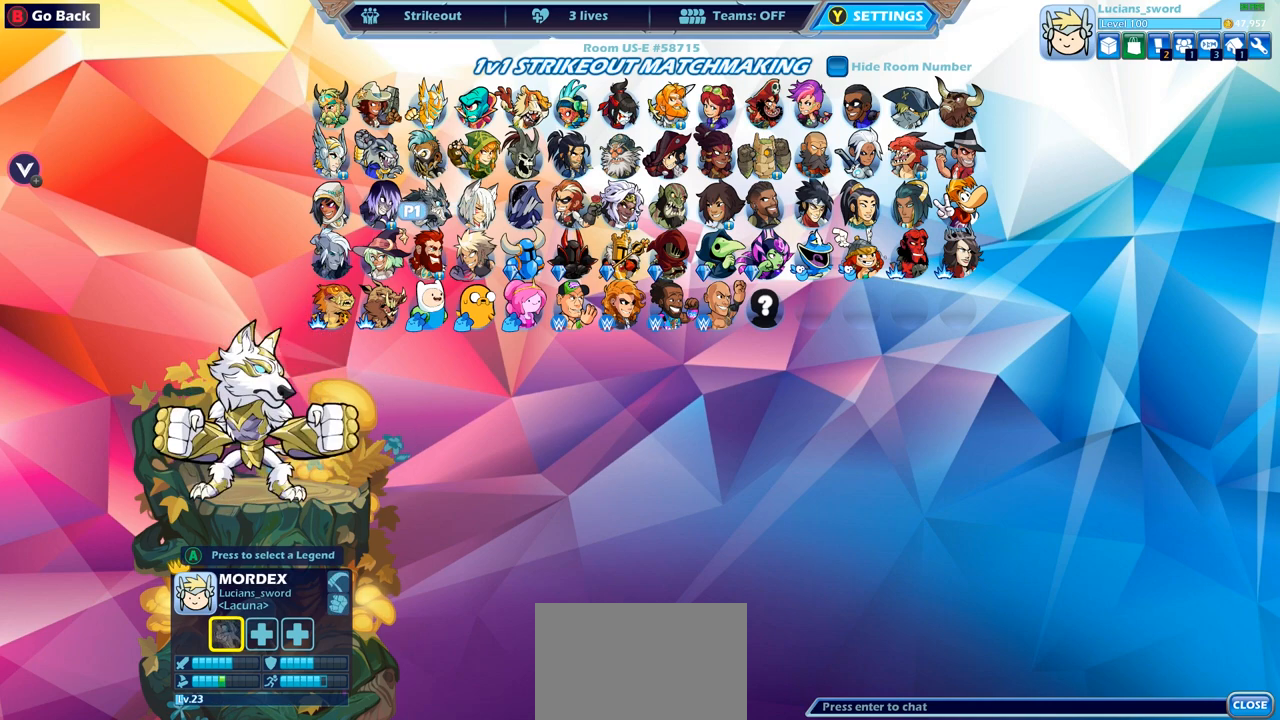
{"buttons": [], "left_stick": "center", "right_stick": "center", "events": [[17, "DPAD_LEFT", "up"]]}
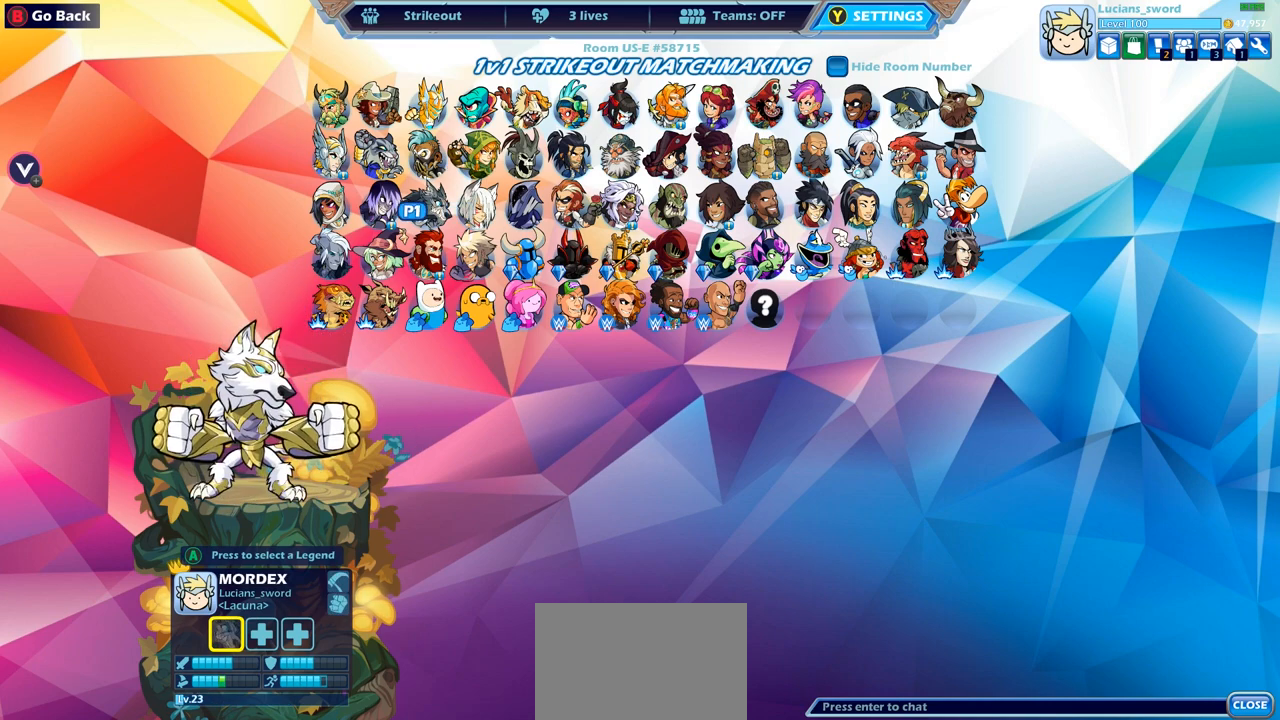
{"buttons": [], "left_stick": "center", "right_stick": "center", "events": []}
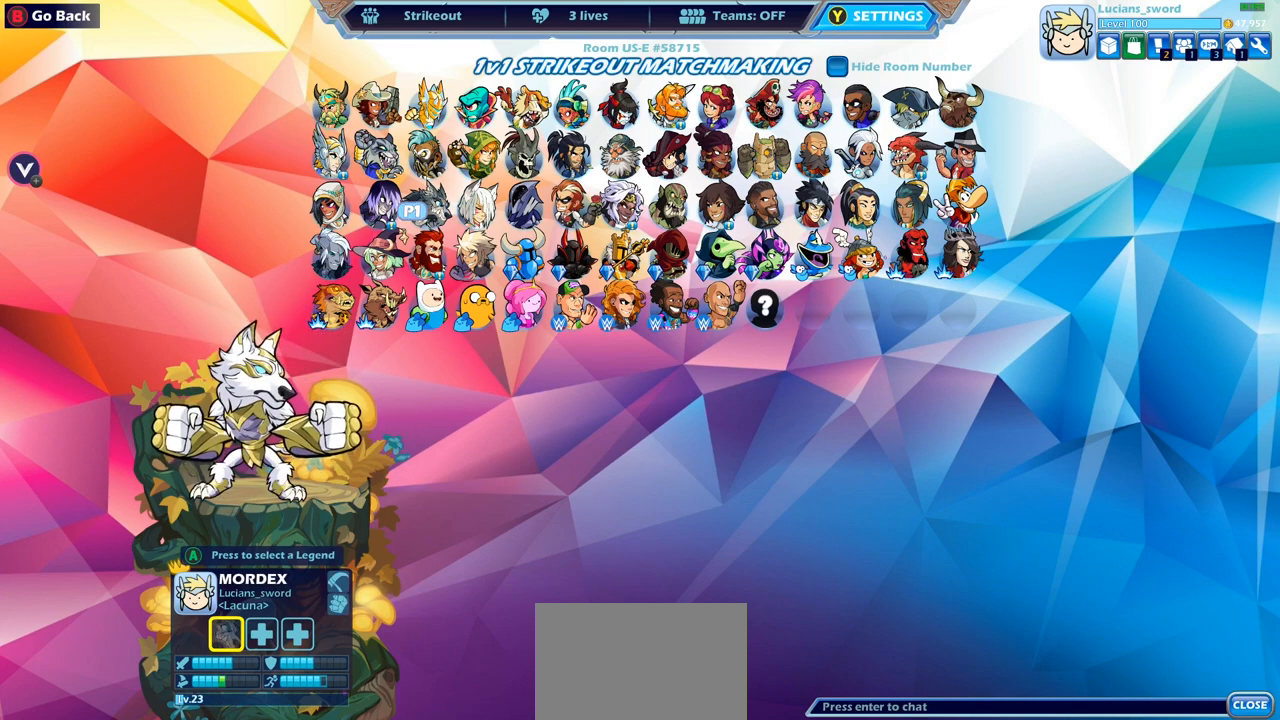
{"buttons": [], "left_stick": "center", "right_stick": "center", "events": [[283, "DPAD_RIGHT", "down"], [400, "DPAD_RIGHT", "up"]]}
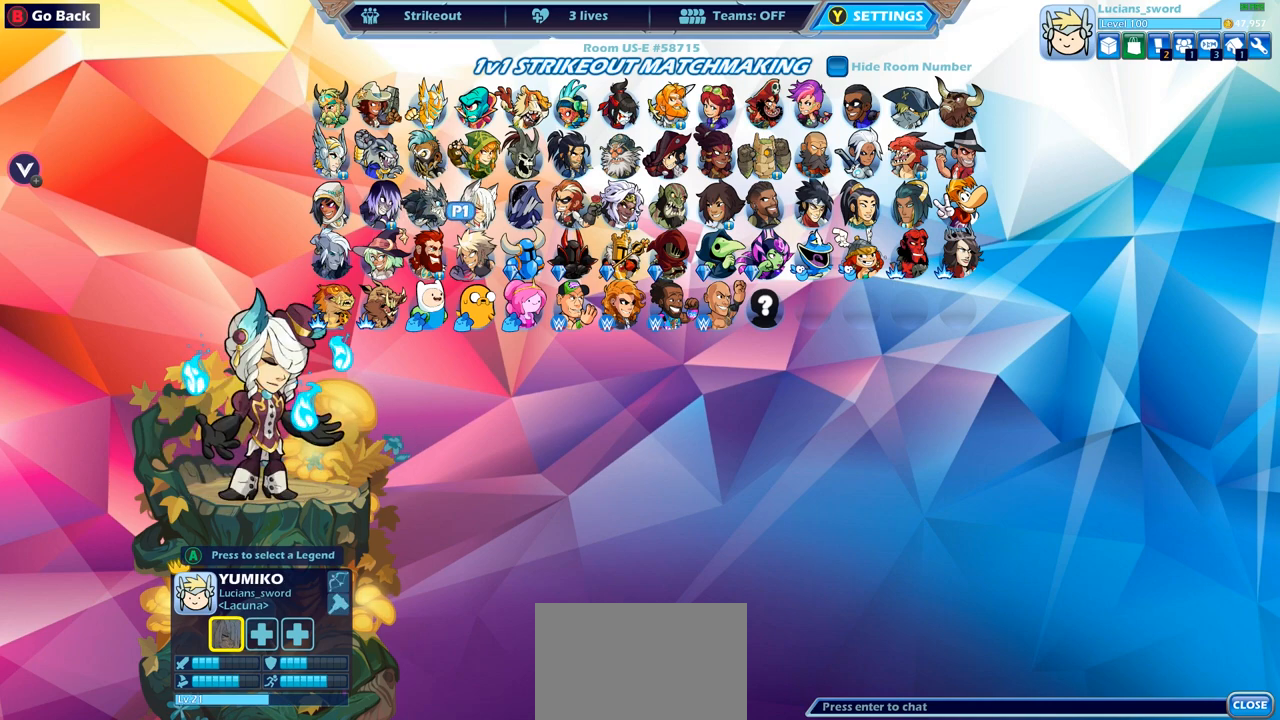
{"buttons": ["DPAD_RIGHT"], "left_stick": "center", "right_stick": "center", "events": [[17, "DPAD_RIGHT", "down"], [100, "DPAD_RIGHT", "up"], [233, "DPAD_RIGHT", "down"], [350, "DPAD_RIGHT", "up"], [483, "DPAD_RIGHT", "down"]]}
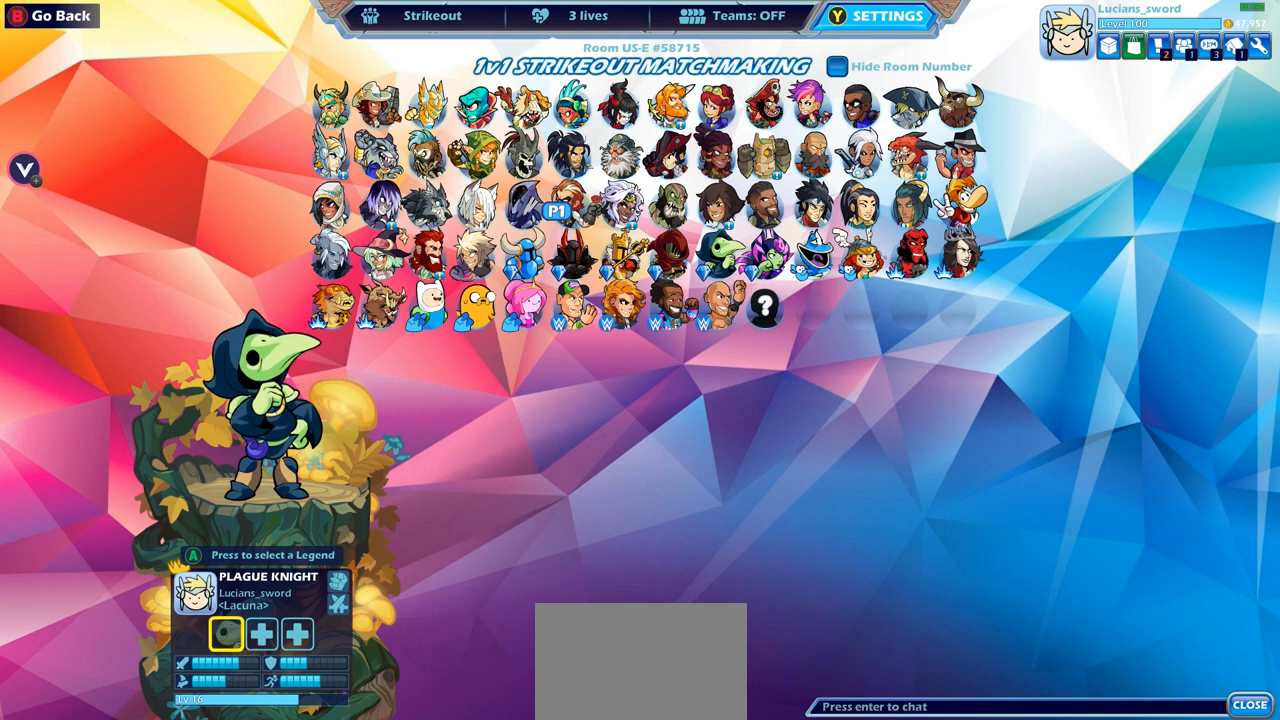
{"buttons": [], "left_stick": "center", "right_stick": "center", "events": [[83, "DPAD_RIGHT", "up"], [167, "DPAD_RIGHT", "down"], [267, "DPAD_RIGHT", "up"], [350, "DPAD_RIGHT", "down"], [417, "DPAD_RIGHT", "up"]]}
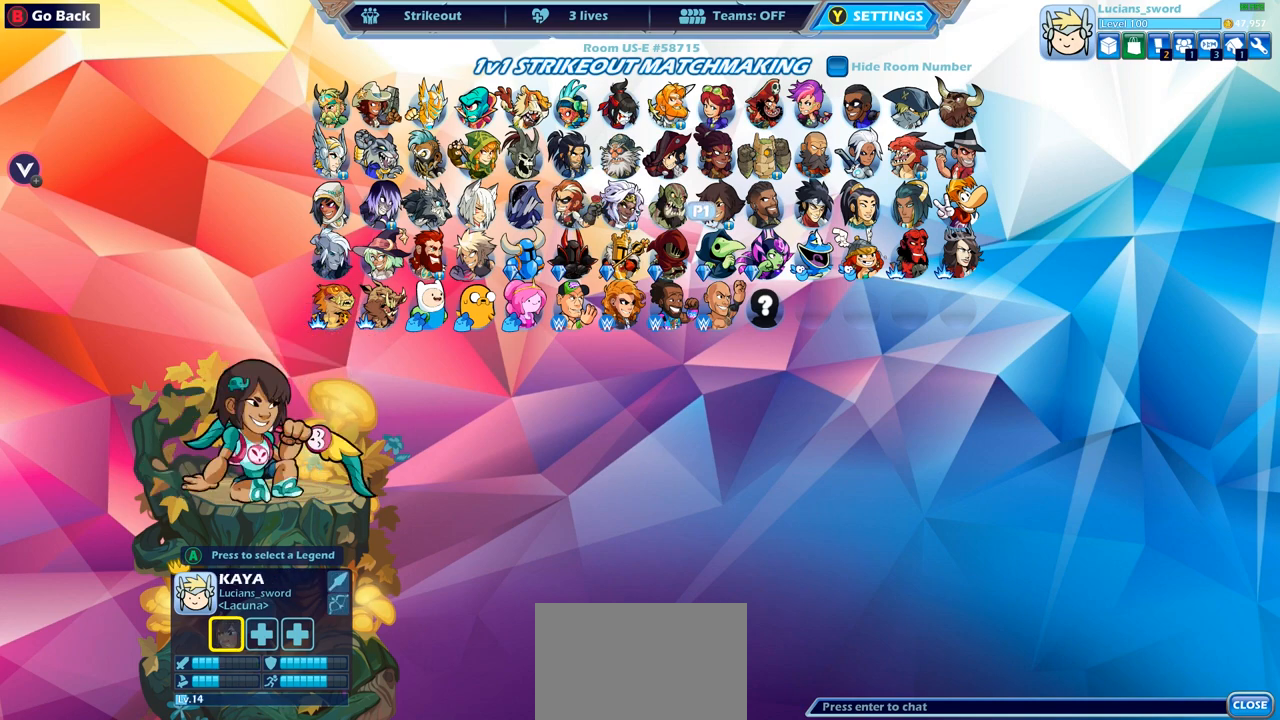
{"buttons": ["DPAD_LEFT"], "left_stick": "center", "right_stick": "center", "events": [[33, "DPAD_UP", "down"], [133, "DPAD_UP", "up"], [217, "DPAD_UP", "down"], [333, "DPAD_UP", "up"], [483, "DPAD_LEFT", "down"]]}
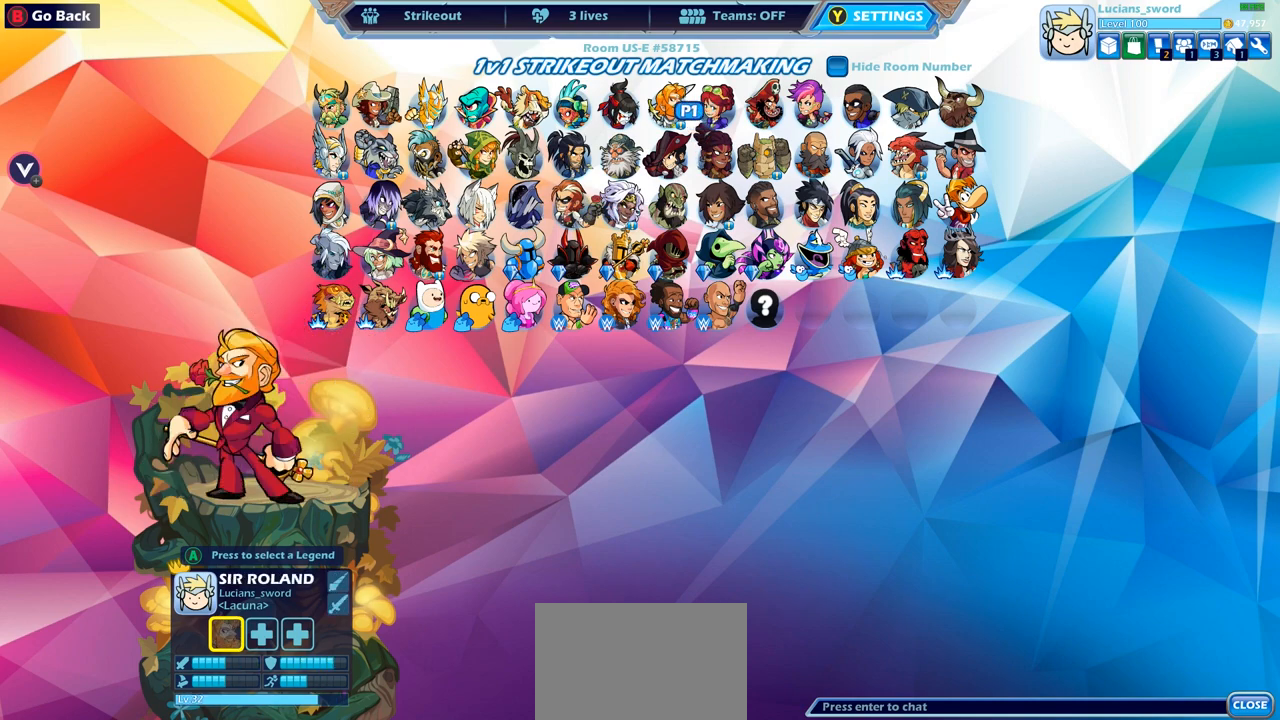
{"buttons": ["DPAD_LEFT"], "left_stick": "center", "right_stick": "center", "events": [[50, "DPAD_LEFT", "up"], [217, "DPAD_LEFT", "down"], [300, "DPAD_LEFT", "up"], [433, "DPAD_LEFT", "down"]]}
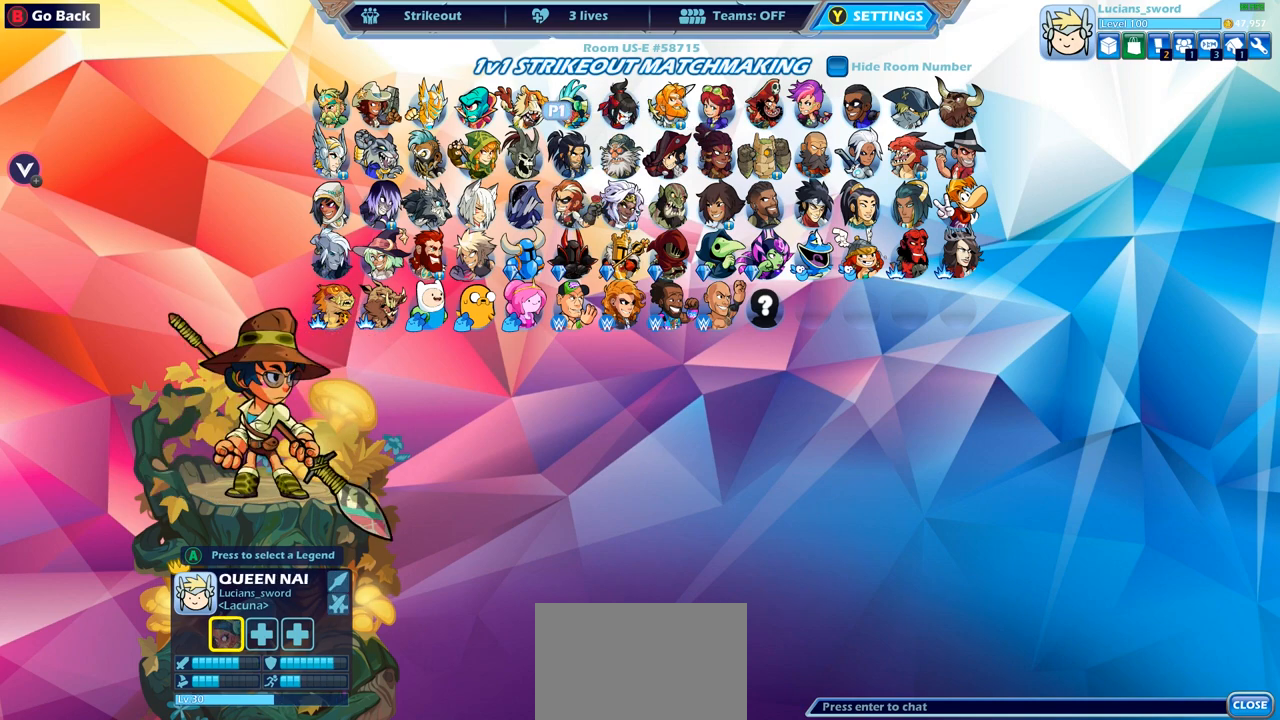
{"buttons": [], "left_stick": "center", "right_stick": "center", "events": [[17, "DPAD_LEFT", "up"], [200, "DPAD_LEFT", "down"], [350, "DPAD_LEFT", "up"]]}
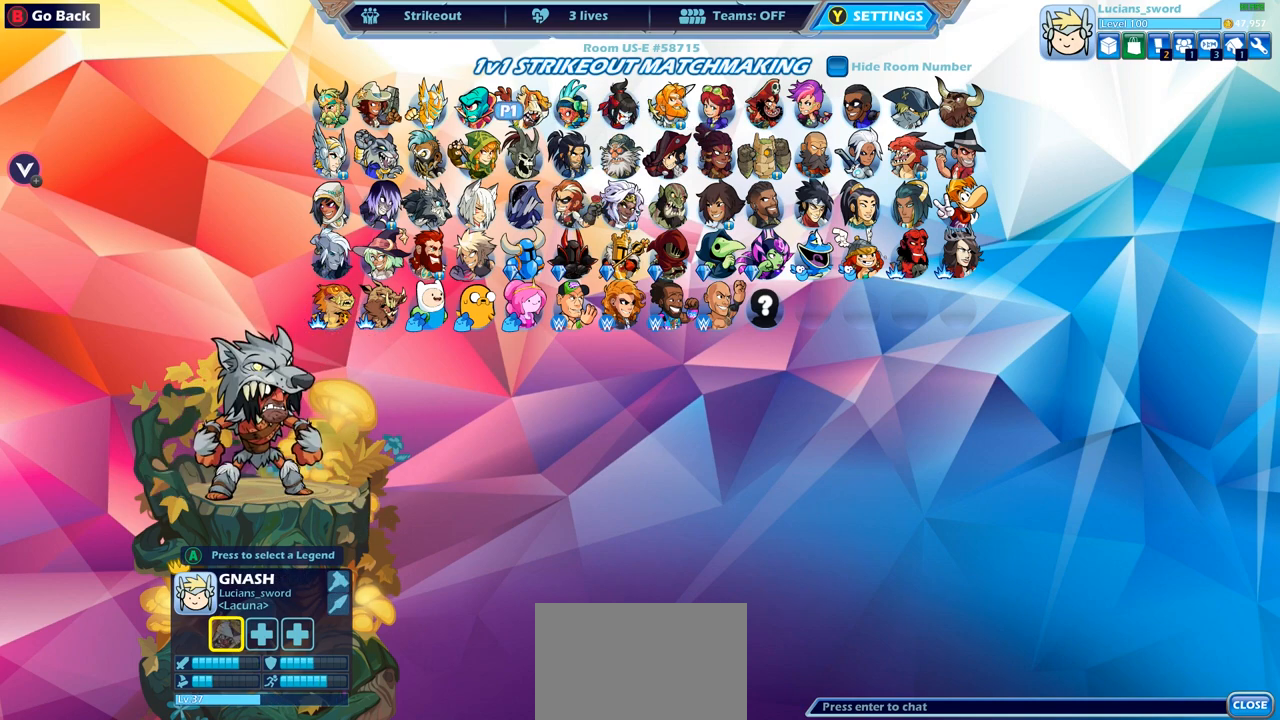
{"buttons": [], "left_stick": "center", "right_stick": "center", "events": []}
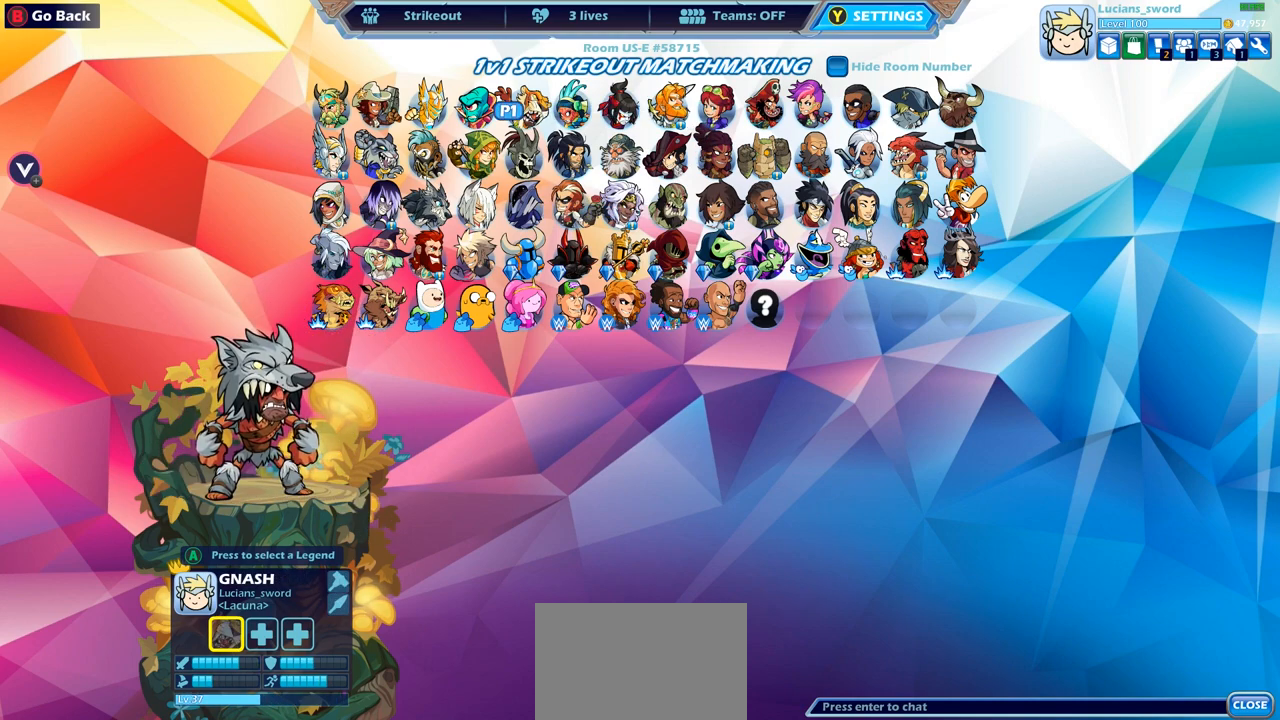
{"buttons": [], "left_stick": "center", "right_stick": "center", "events": [[350, "DPAD_DOWN", "down"], [433, "DPAD_DOWN", "up"]]}
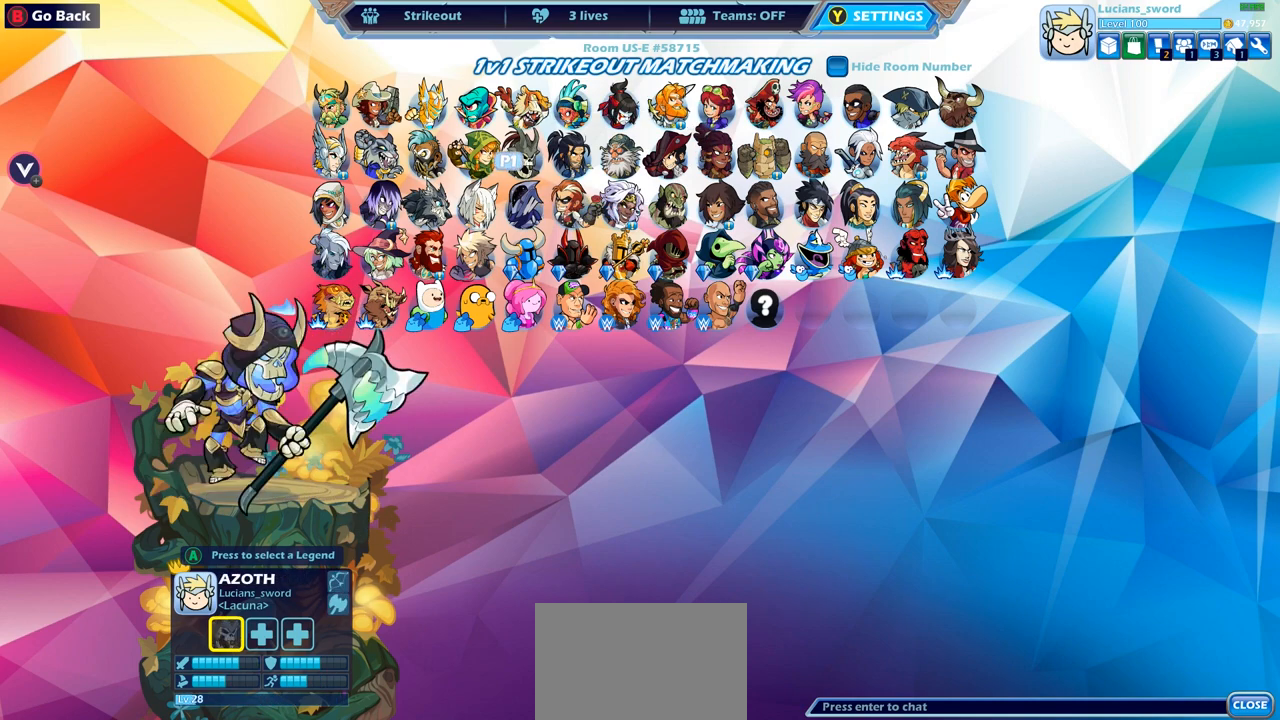
{"buttons": [], "left_stick": "center", "right_stick": "center", "events": [[50, "DPAD_DOWN", "down"], [150, "DPAD_DOWN", "up"], [233, "DPAD_DOWN", "down"], [333, "DPAD_DOWN", "up"]]}
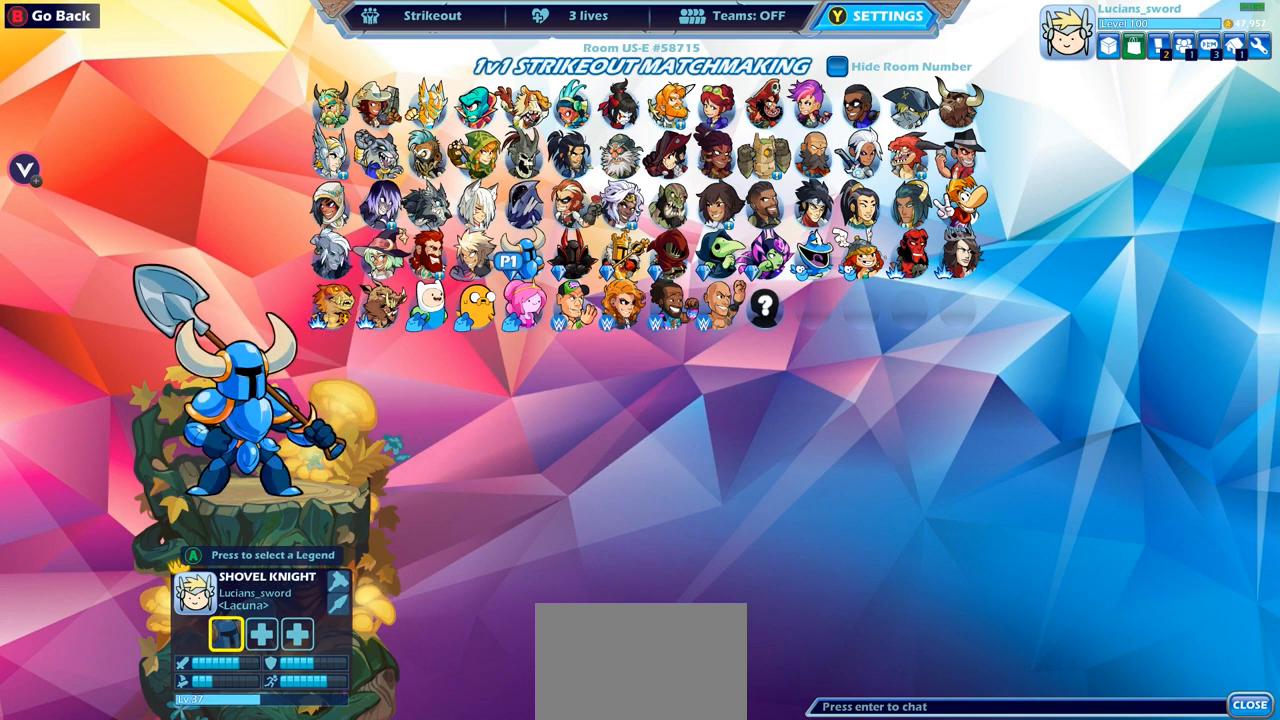
{"buttons": [], "left_stick": "center", "right_stick": "center", "events": []}
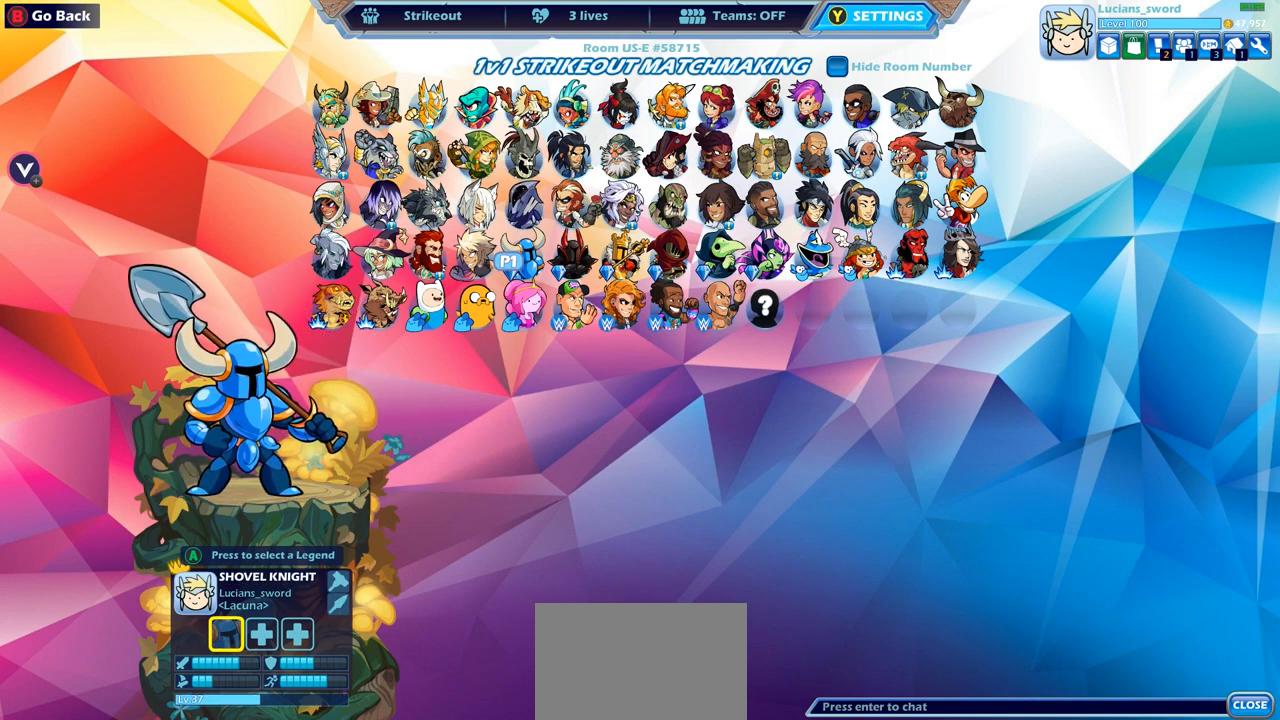
{"buttons": ["DPAD_RIGHT"], "left_stick": "center", "right_stick": "center", "events": [[200, "DPAD_RIGHT", "down"], [317, "DPAD_RIGHT", "up"], [450, "DPAD_RIGHT", "down"]]}
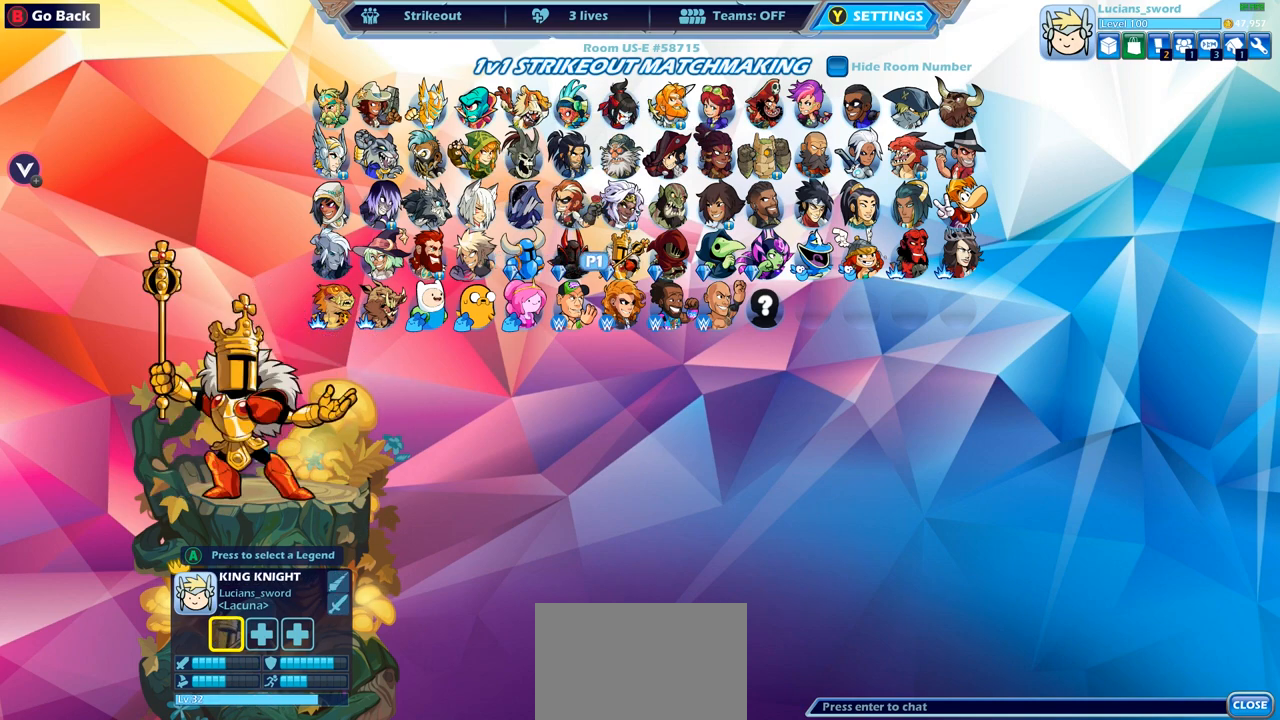
{"buttons": [], "left_stick": "center", "right_stick": "center", "events": [[83, "DPAD_RIGHT", "up"], [183, "DPAD_RIGHT", "down"], [267, "DPAD_RIGHT", "up"], [367, "DPAD_RIGHT", "down"], [417, "DPAD_RIGHT", "up"]]}
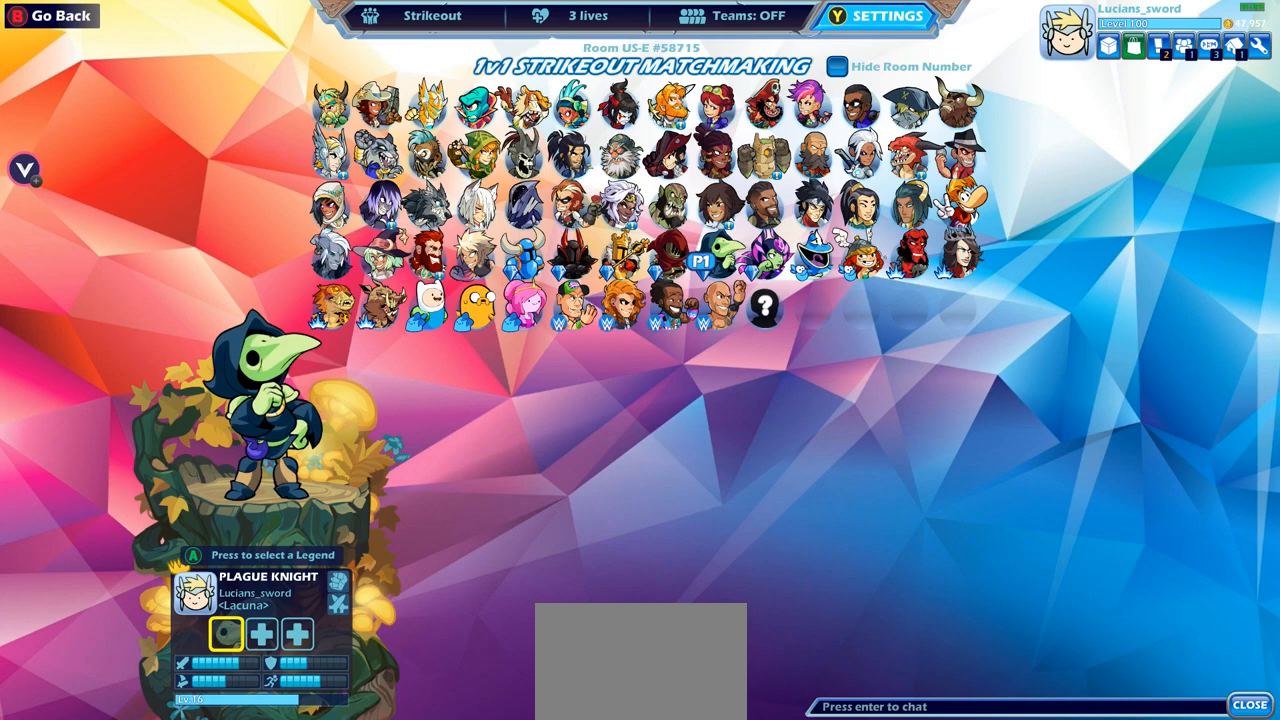
{"buttons": [], "left_stick": "center", "right_stick": "center", "events": []}
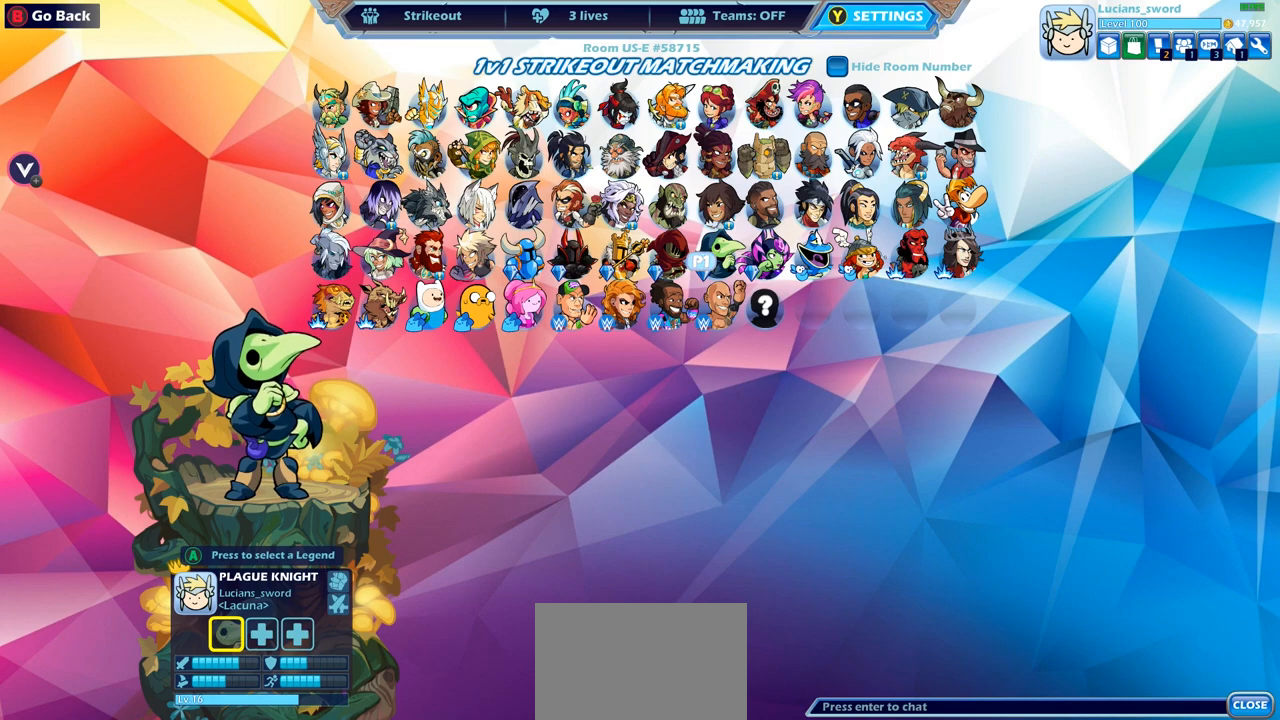
{"buttons": ["DPAD_LEFT"], "left_stick": "center", "right_stick": "center", "events": [[83, "DPAD_LEFT", "down"], [217, "DPAD_LEFT", "up"], [317, "DPAD_LEFT", "down"], [417, "DPAD_LEFT", "up"], [500, "DPAD_LEFT", "down"]]}
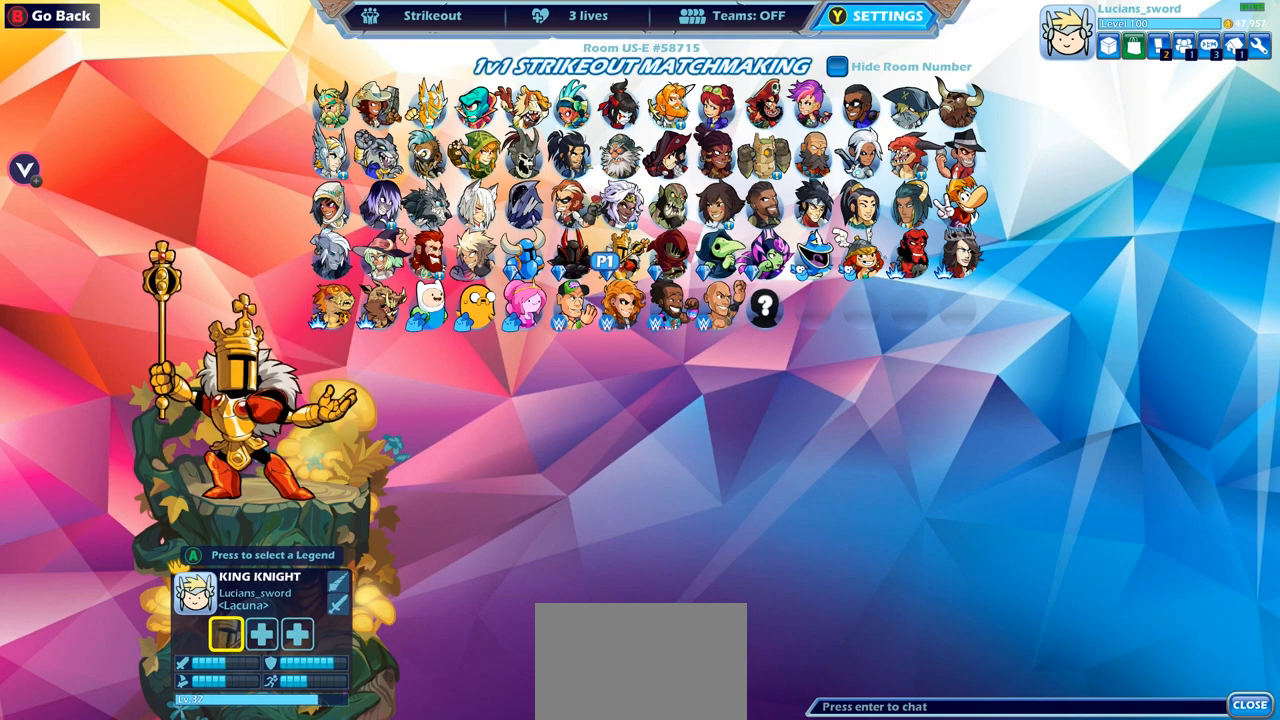
{"buttons": [], "left_stick": "center", "right_stick": "center", "events": [[100, "DPAD_LEFT", "up"], [200, "DPAD_LEFT", "down"], [283, "DPAD_LEFT", "up"]]}
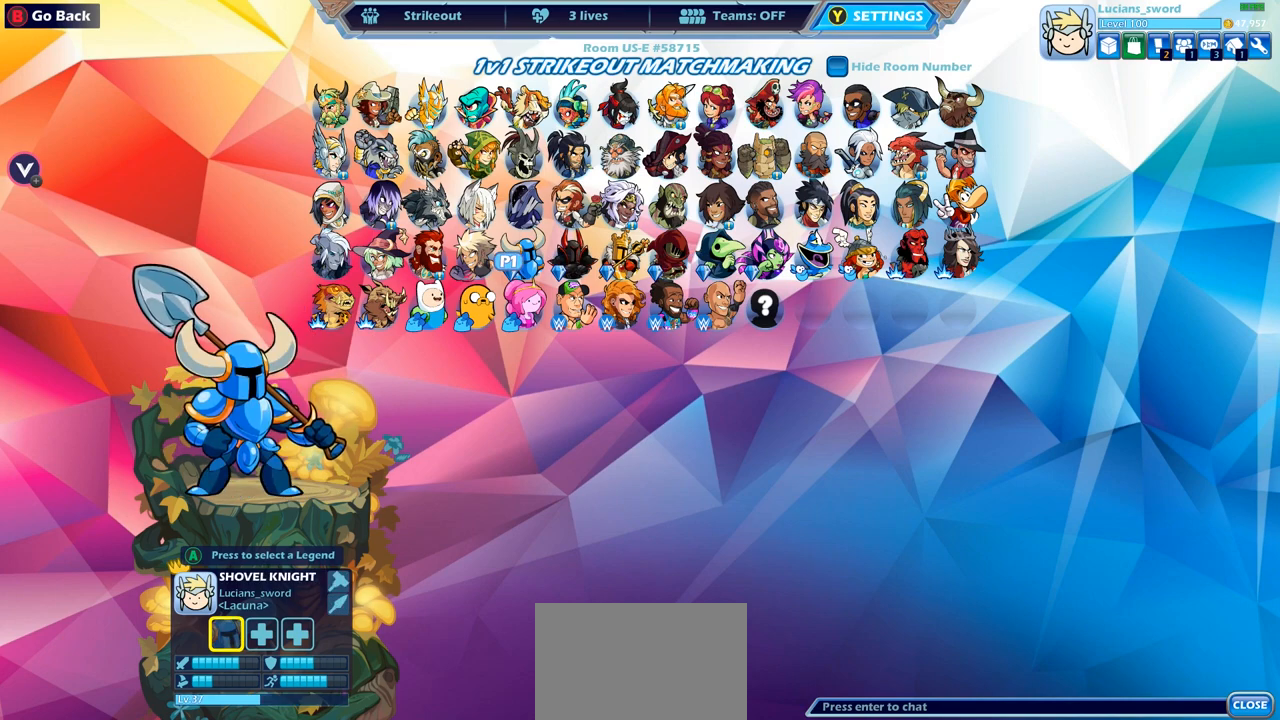
{"buttons": [], "left_stick": "center", "right_stick": "center", "events": []}
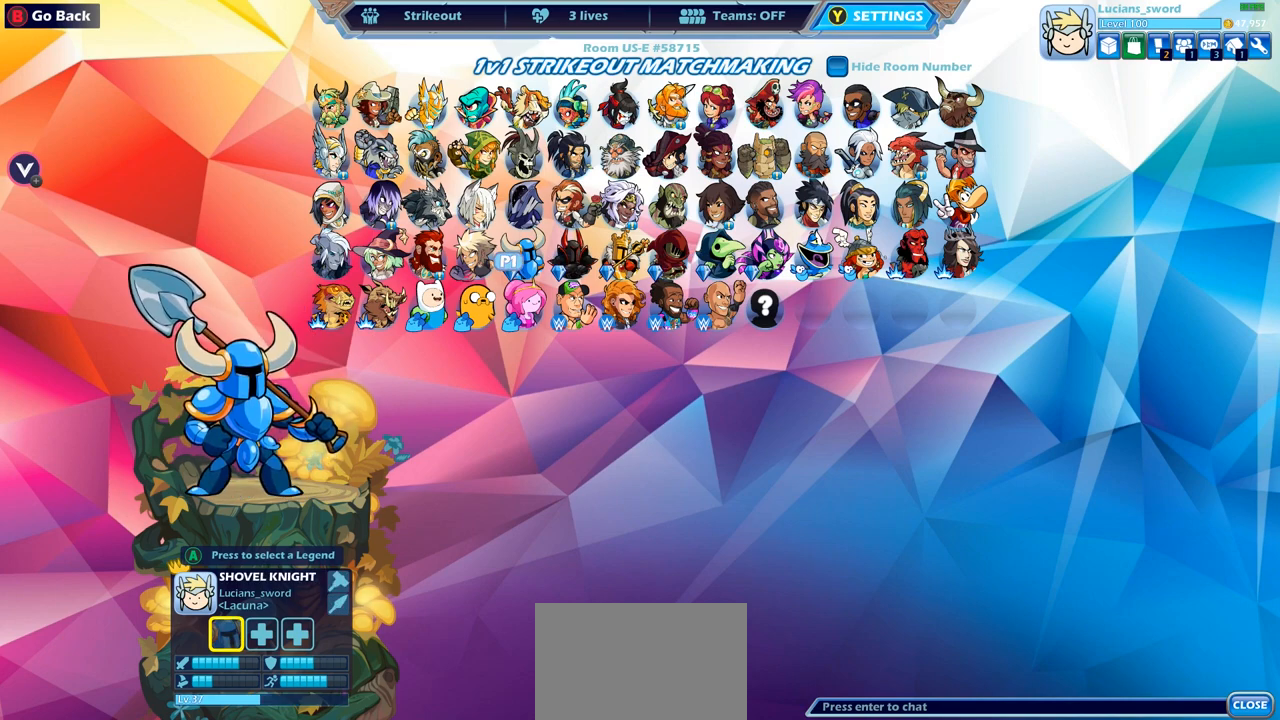
{"buttons": [], "left_stick": "center", "right_stick": "center", "events": []}
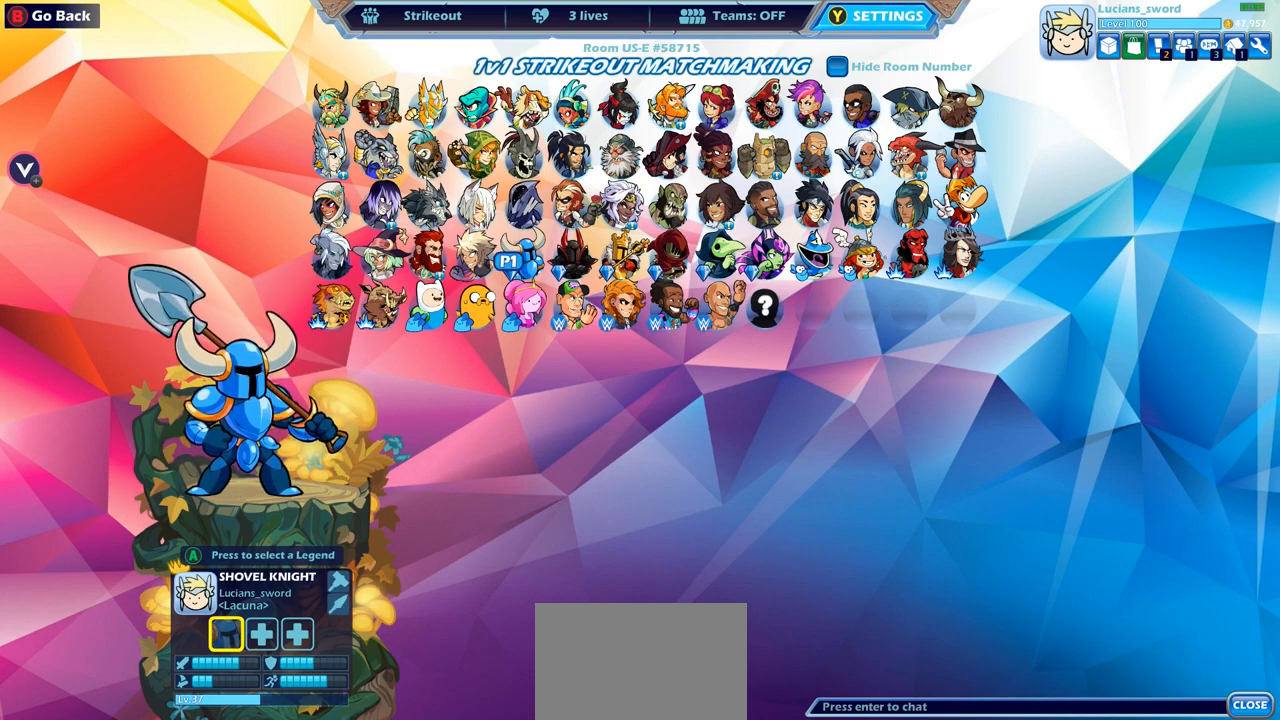
{"buttons": [], "left_stick": "center", "right_stick": "center", "events": [[367, "DPAD_RIGHT", "down"], [500, "DPAD_RIGHT", "up"]]}
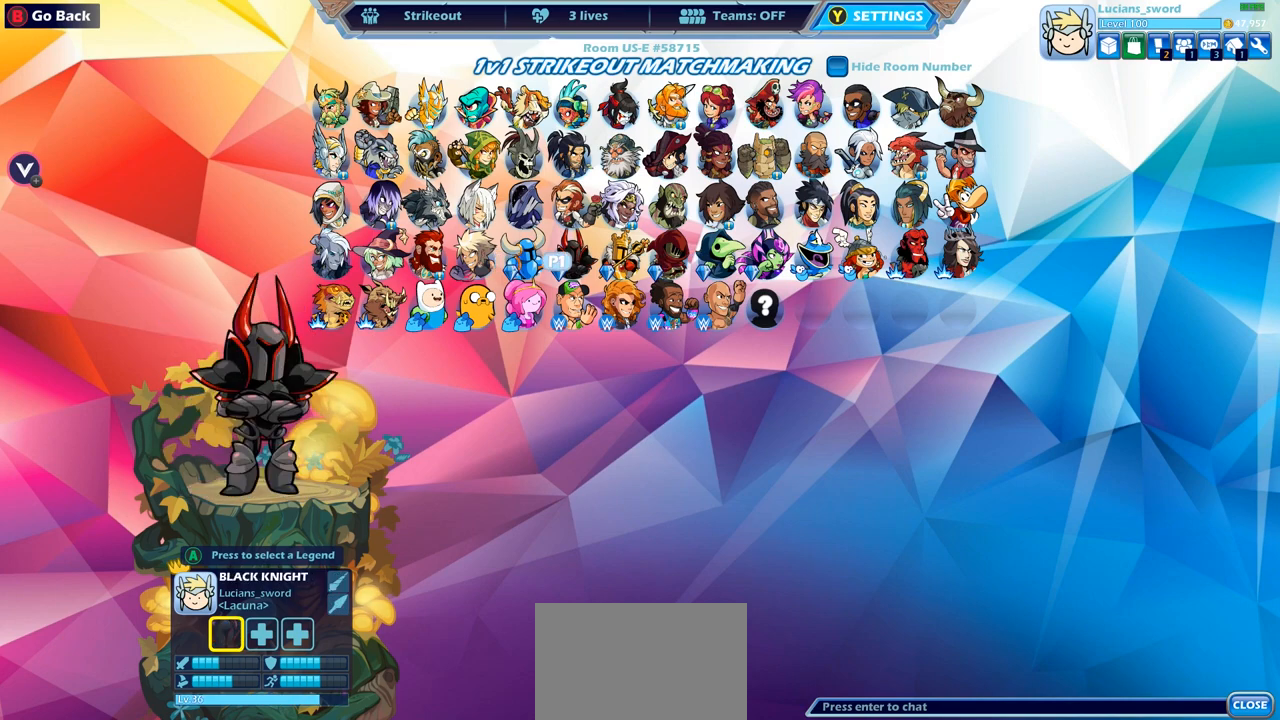
{"buttons": [], "left_stick": "center", "right_stick": "center", "events": [[350, "DPAD_UP", "down"], [467, "DPAD_UP", "up"]]}
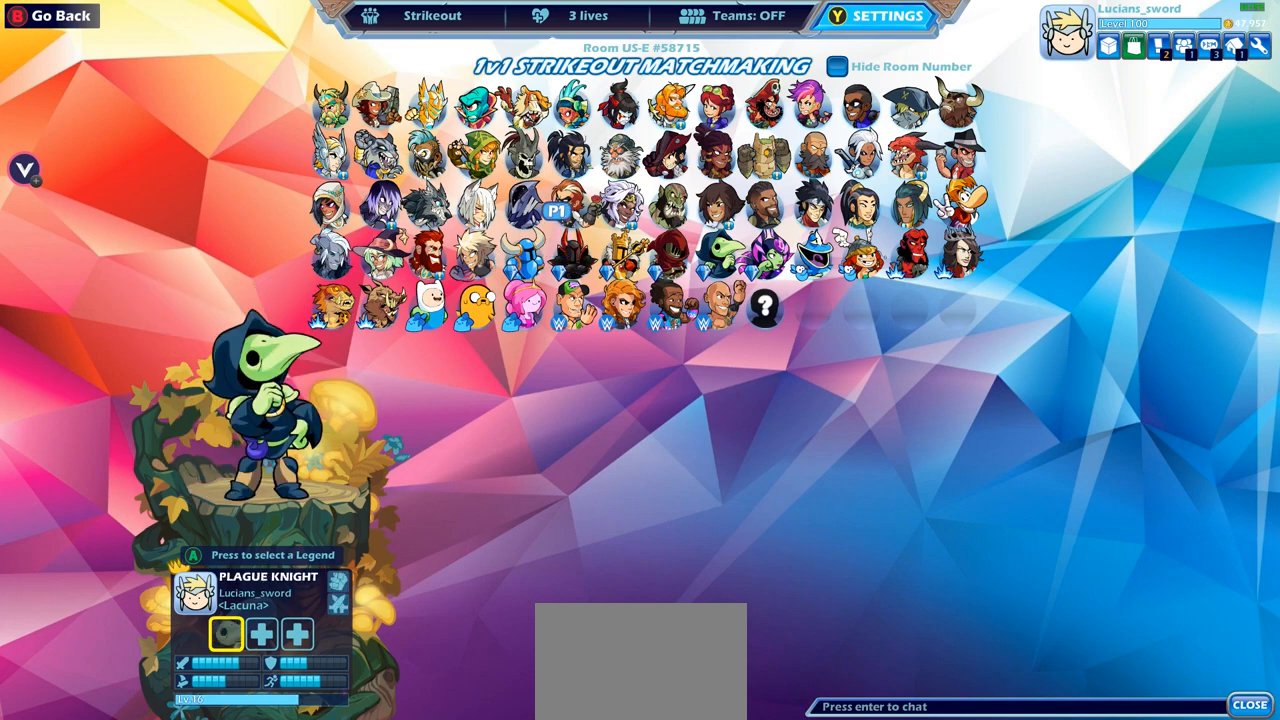
{"buttons": [], "left_stick": "center", "right_stick": "center", "events": []}
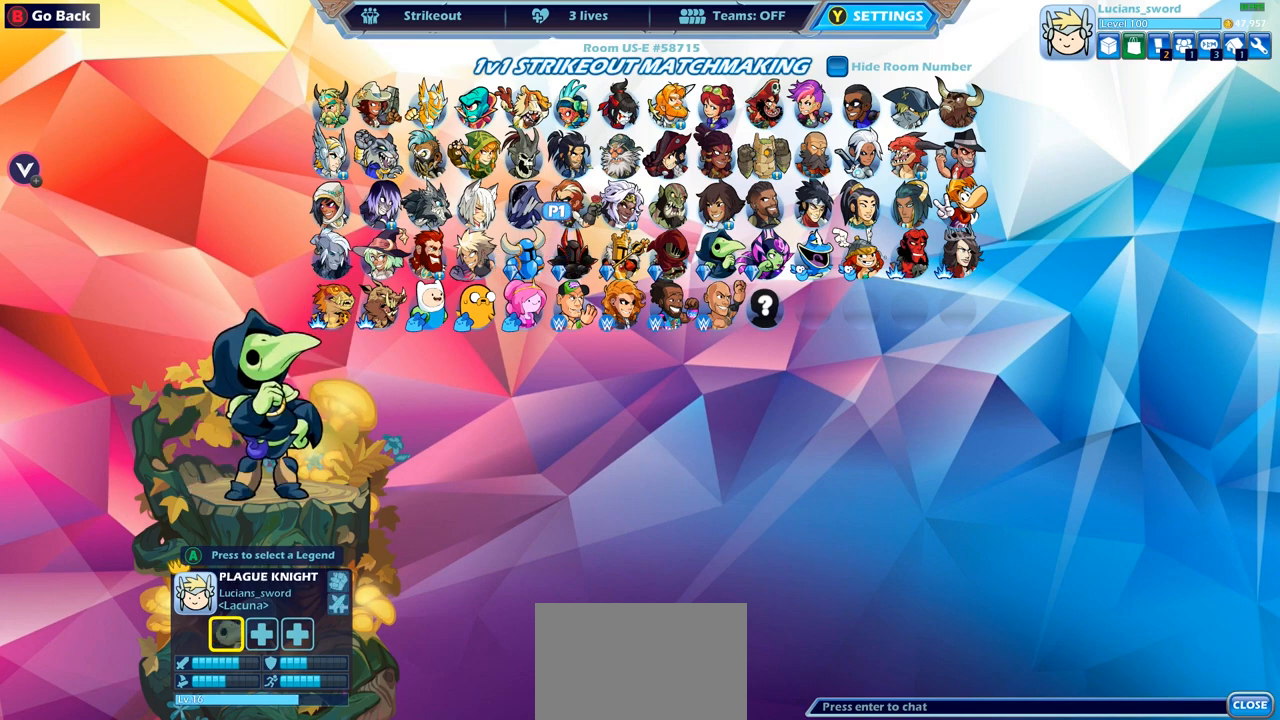
{"buttons": [], "left_stick": "center", "right_stick": "center", "events": []}
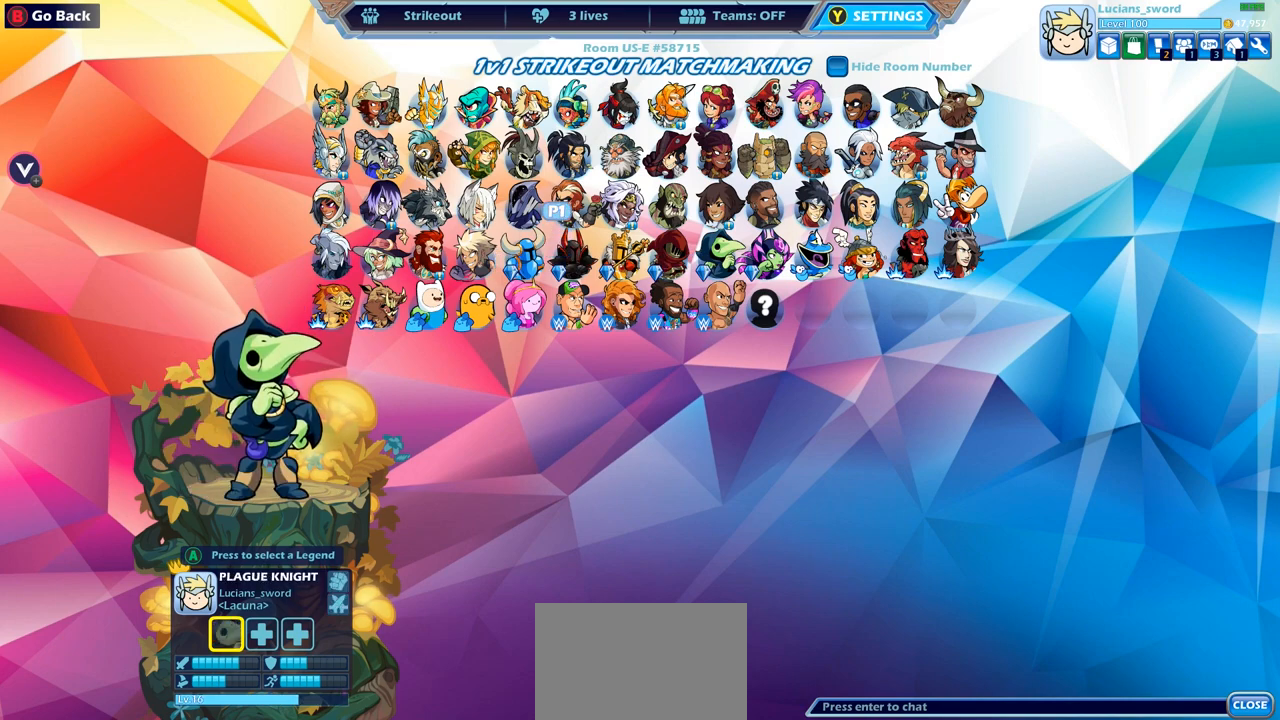
{"buttons": [], "left_stick": "center", "right_stick": "center", "events": []}
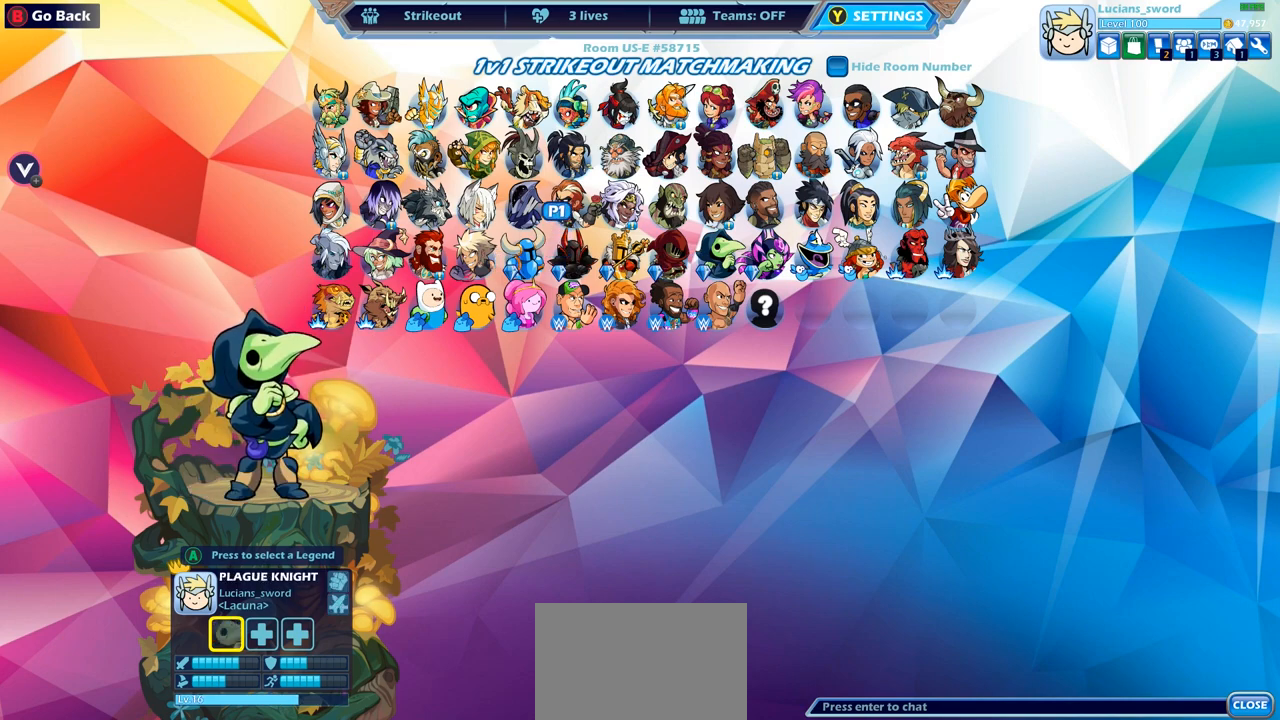
{"buttons": [], "left_stick": "center", "right_stick": "center", "events": []}
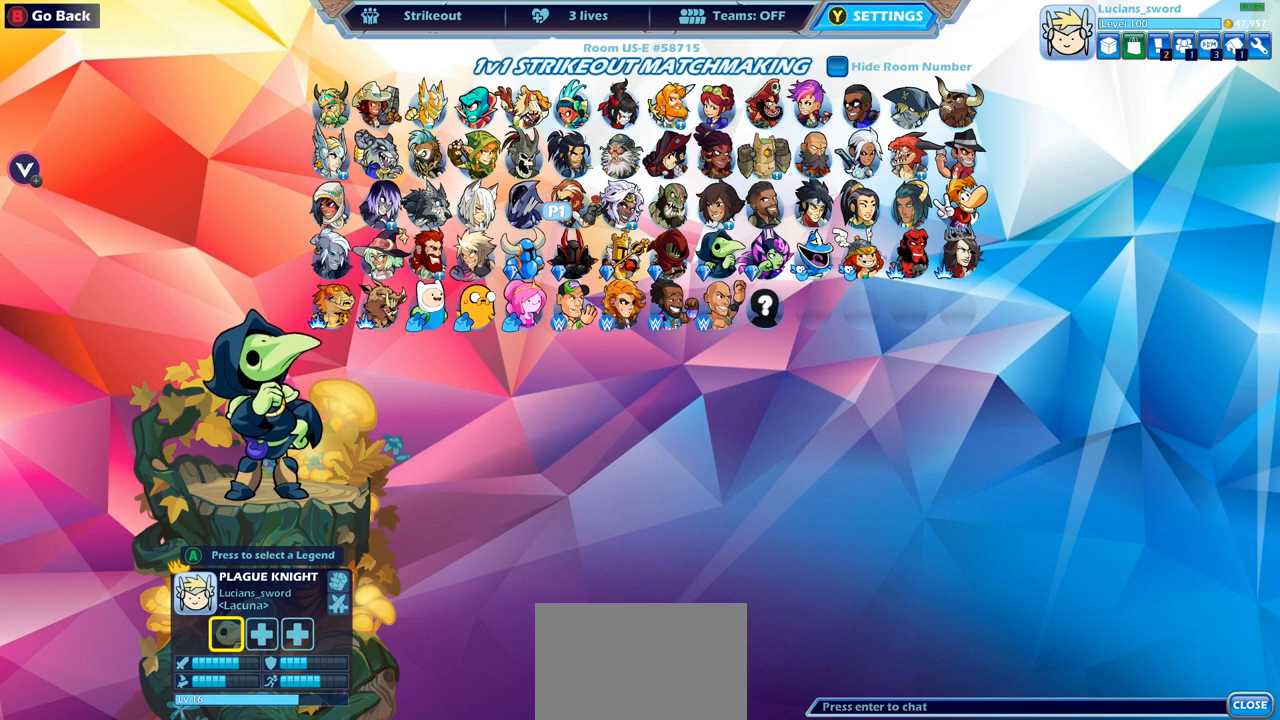
{"buttons": [], "left_stick": "center", "right_stick": "center", "events": [[383, "DPAD_UP", "down"], [467, "DPAD_UP", "up"]]}
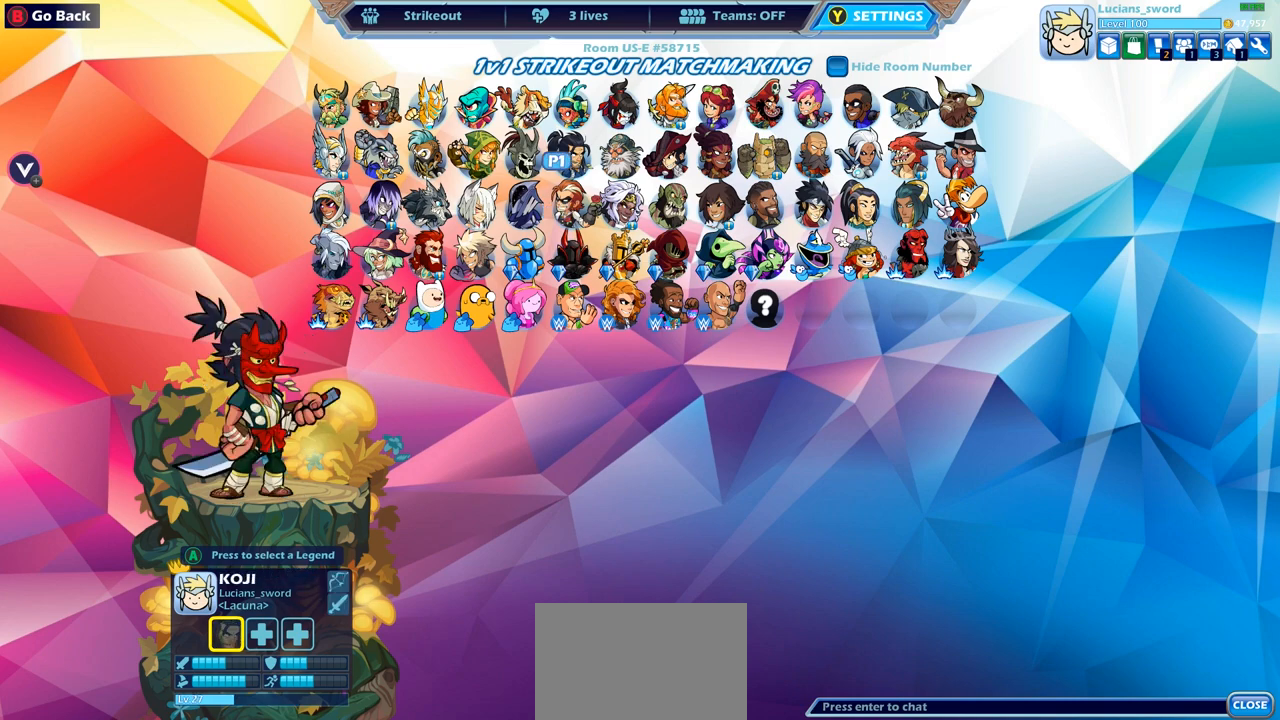
{"buttons": [], "left_stick": "center", "right_stick": "center", "events": [[100, "DPAD_UP", "down"], [183, "DPAD_UP", "up"]]}